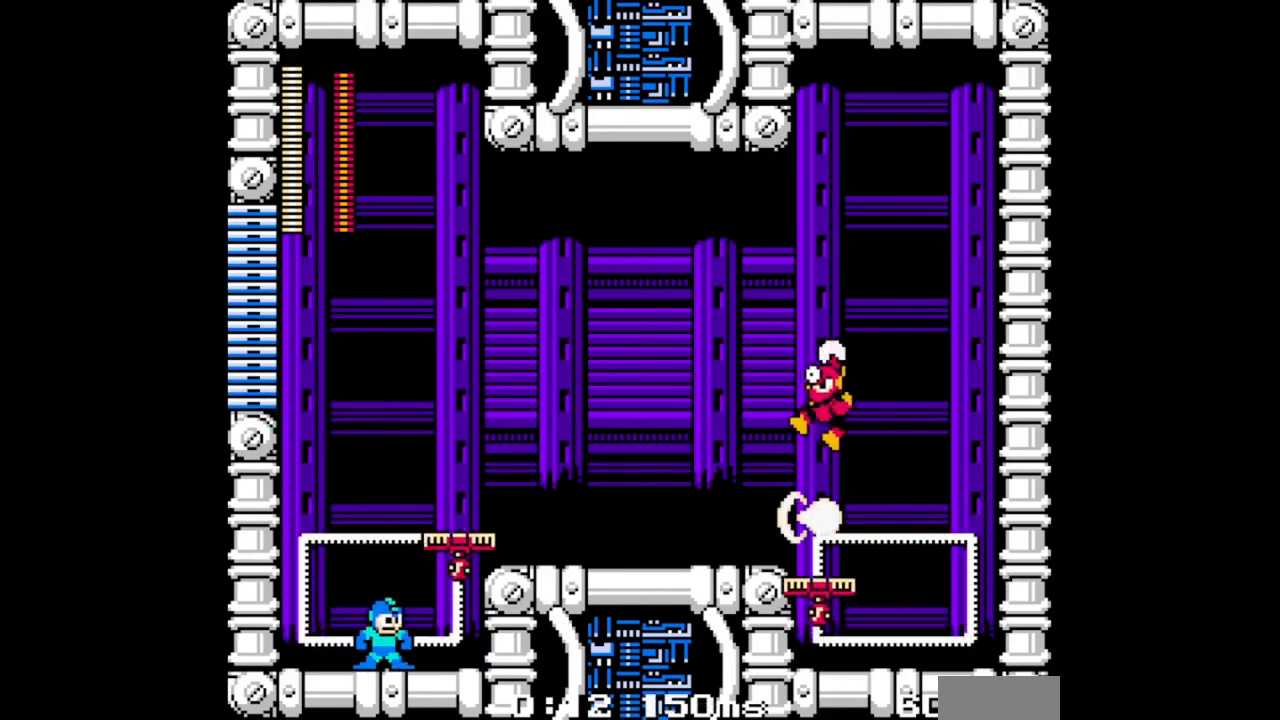
Gameplay with a controller (Nintendo layout); each line is a JSON object with the inputs held at the frame after it. "events" lists button and stick changes between this image and that frame as [ms after this image, input, new state], when the widget could be followed in between. Not read: L2 L3 R2 R3.
{"buttons": ["A", "B", "DPAD_RIGHT"], "events": [[367, "A", "down"], [400, "DPAD_LEFT", "down"], [500, "DPAD_LEFT", "up"], [500, "DPAD_RIGHT", "down"]]}
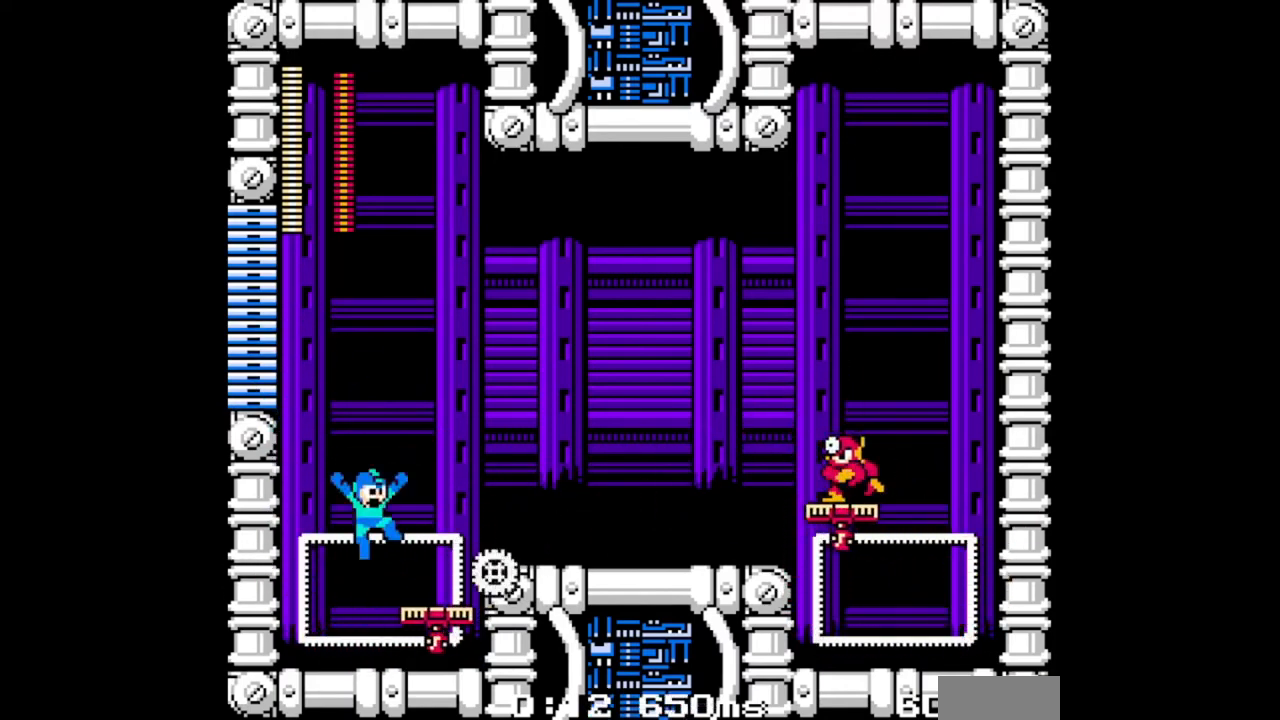
{"buttons": ["B"], "events": [[267, "DPAD_LEFT", "down"], [267, "DPAD_RIGHT", "up"], [300, "A", "up"], [467, "DPAD_LEFT", "up"]]}
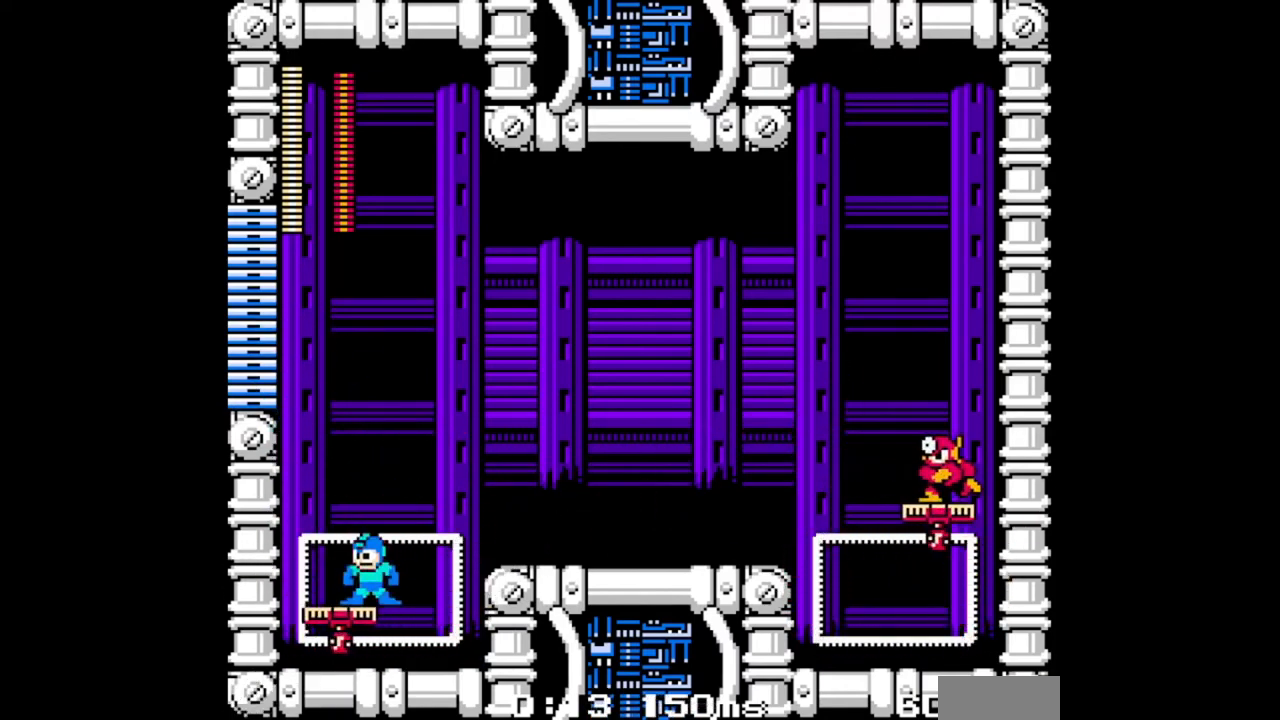
{"buttons": ["A", "B", "DPAD_LEFT"], "events": [[200, "DPAD_LEFT", "down"], [333, "A", "down"]]}
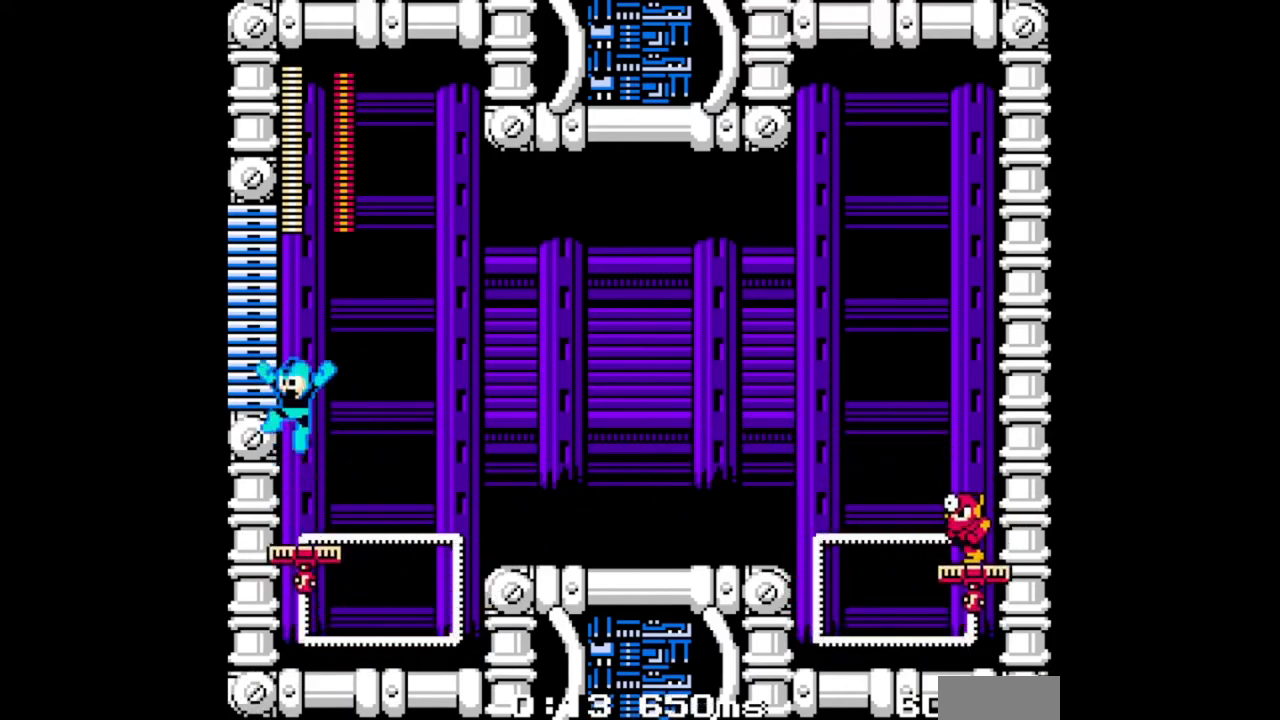
{"buttons": ["B", "DPAD_LEFT"], "events": [[367, "A", "up"]]}
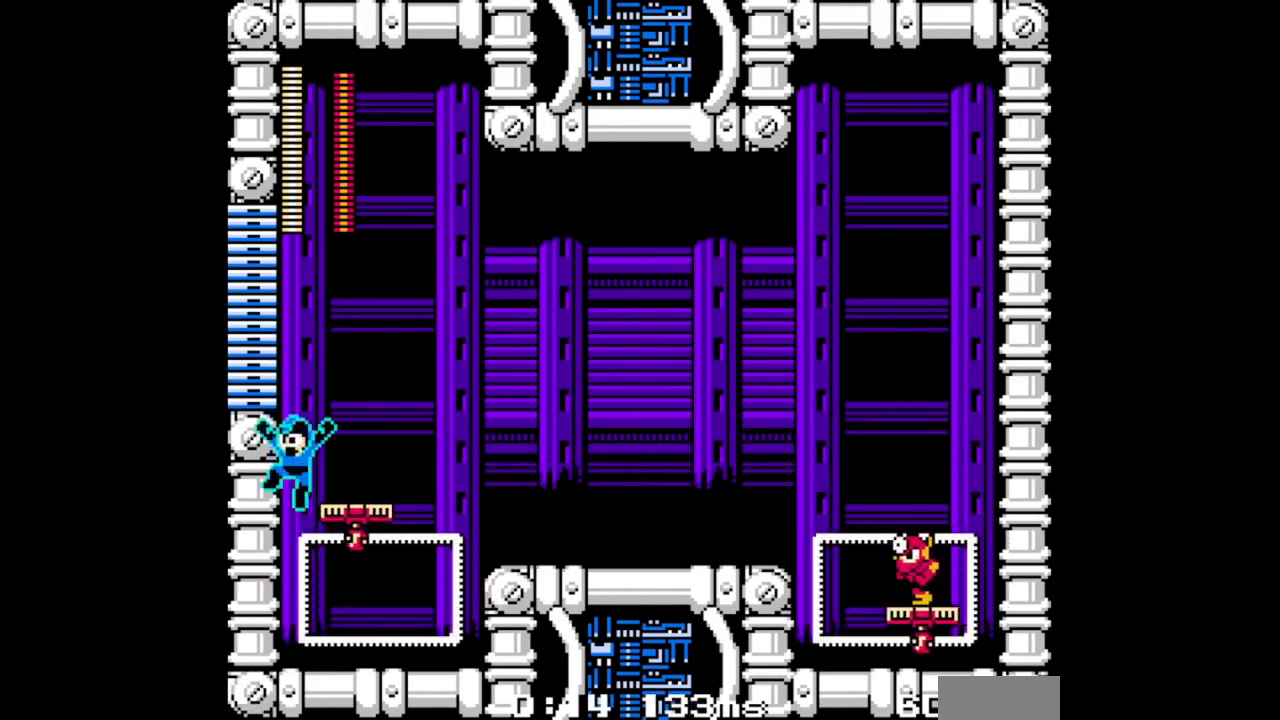
{"buttons": ["B"], "events": [[33, "A", "down"], [100, "A", "up"], [200, "DPAD_LEFT", "up"], [300, "DPAD_RIGHT", "down"], [333, "B", "up"], [367, "DPAD_RIGHT", "up"], [400, "B", "down"]]}
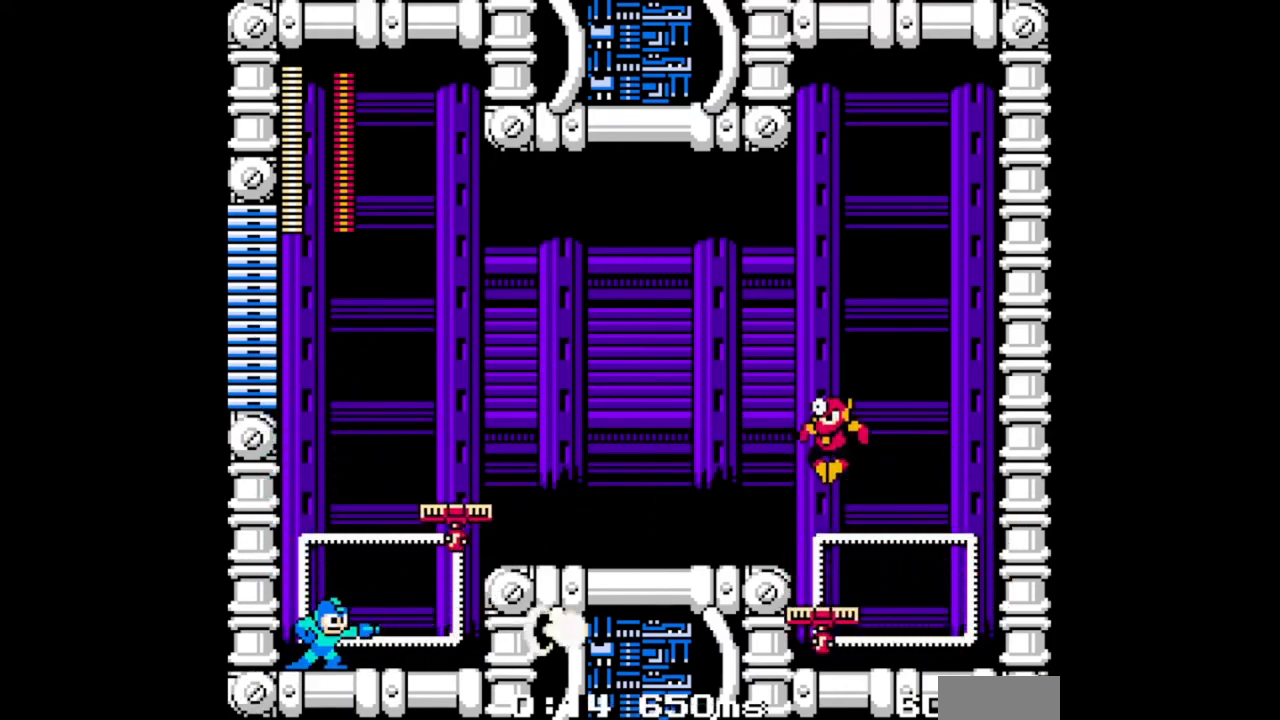
{"buttons": ["B"], "events": []}
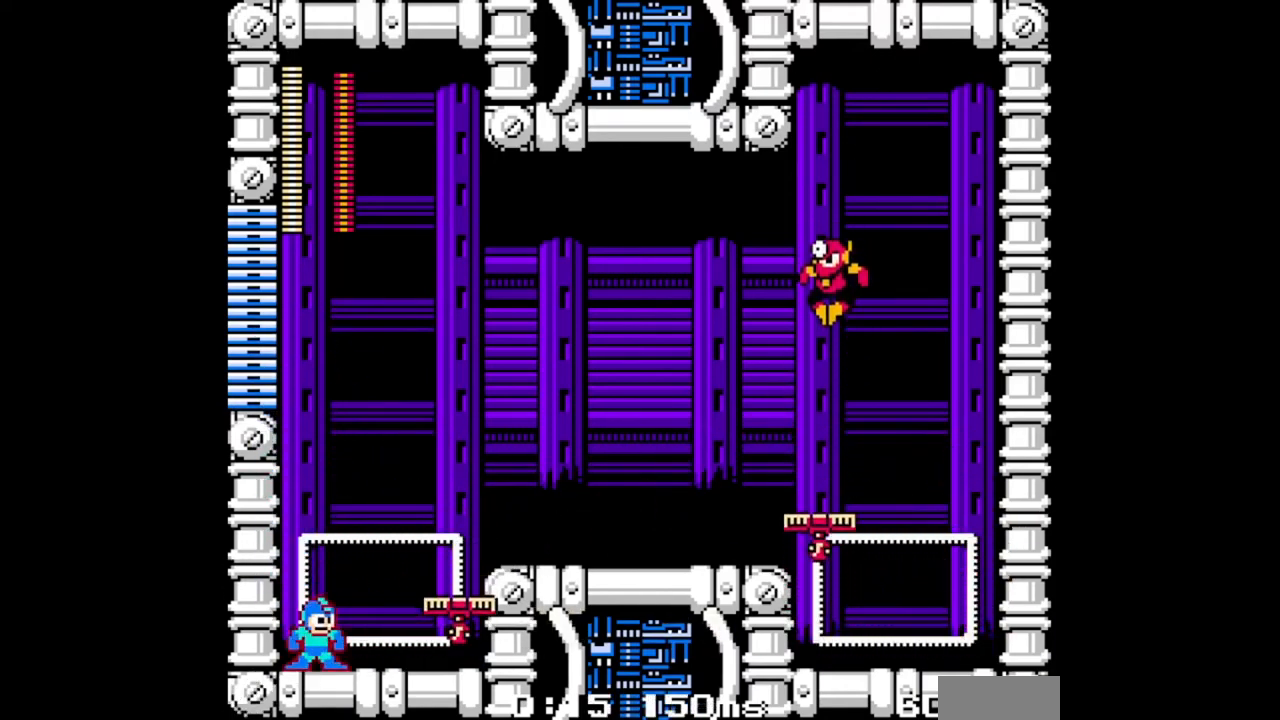
{"buttons": ["B", "DPAD_LEFT"], "events": [[167, "A", "down"], [200, "DPAD_RIGHT", "down"], [333, "A", "up"], [400, "DPAD_RIGHT", "up"], [433, "DPAD_LEFT", "down"]]}
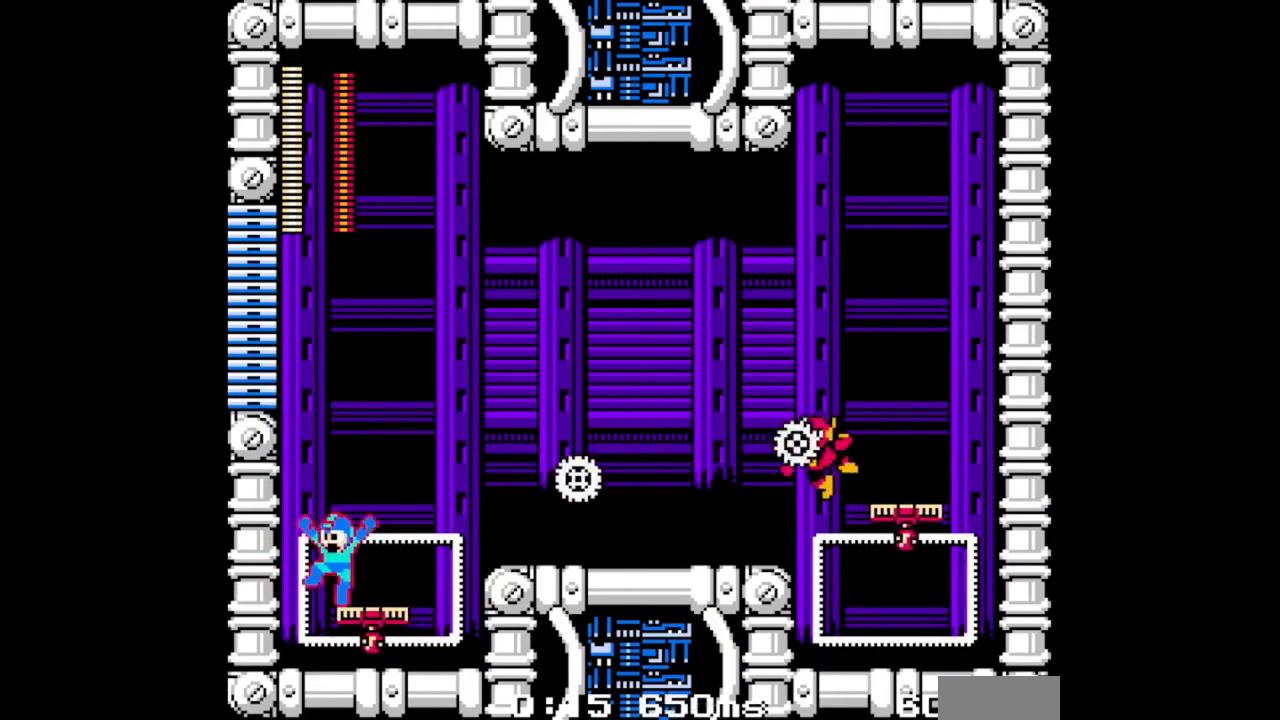
{"buttons": ["B", "DPAD_LEFT"], "events": [[100, "DPAD_LEFT", "up"], [133, "A", "down"], [400, "A", "up"], [400, "DPAD_LEFT", "down"]]}
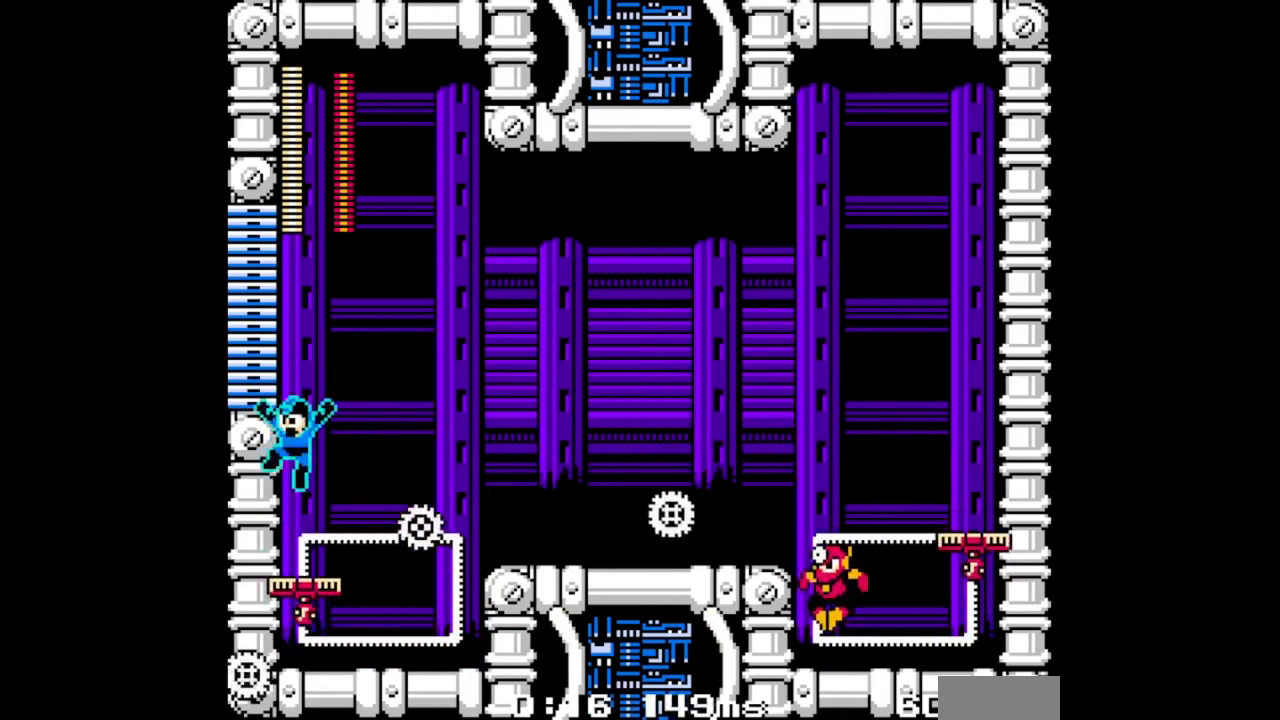
{"buttons": ["B", "DPAD_RIGHT"], "events": [[133, "A", "down"], [367, "DPAD_LEFT", "up"], [400, "A", "up"], [433, "DPAD_RIGHT", "down"]]}
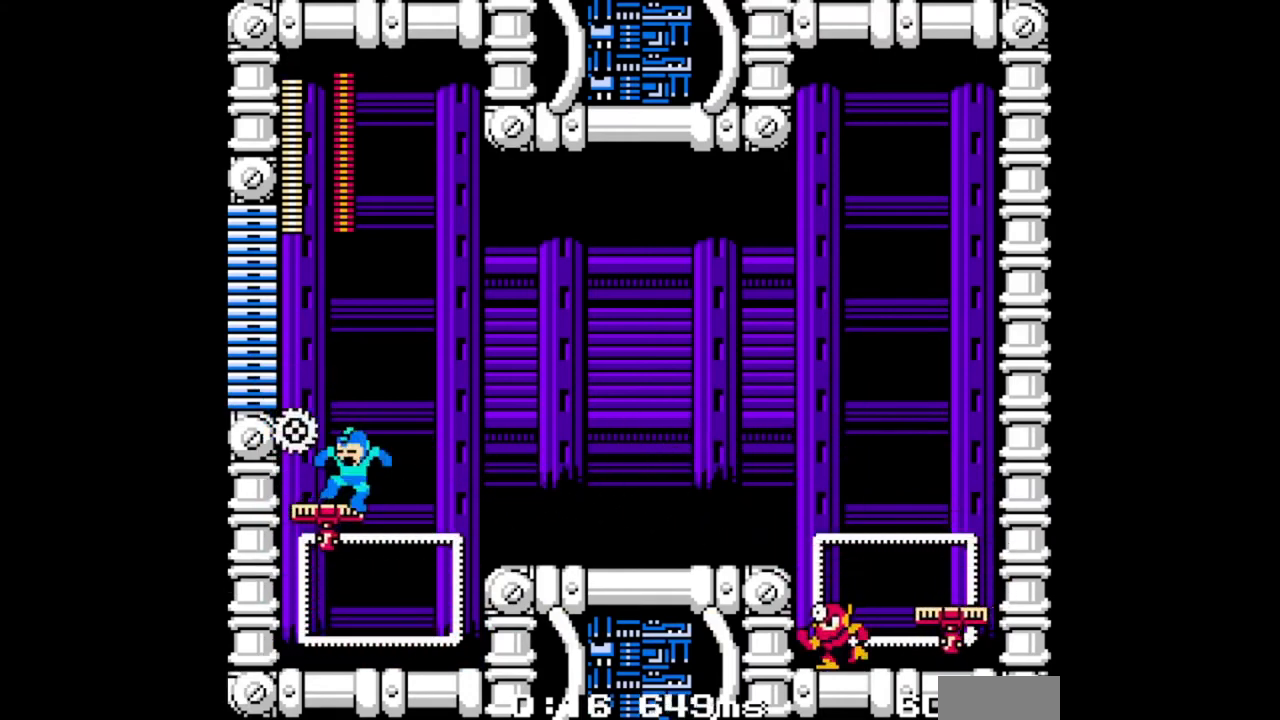
{"buttons": ["B", "DPAD_RIGHT"], "events": [[33, "R1", "down"], [100, "R1", "up"], [400, "R1", "down"], [467, "R1", "up"]]}
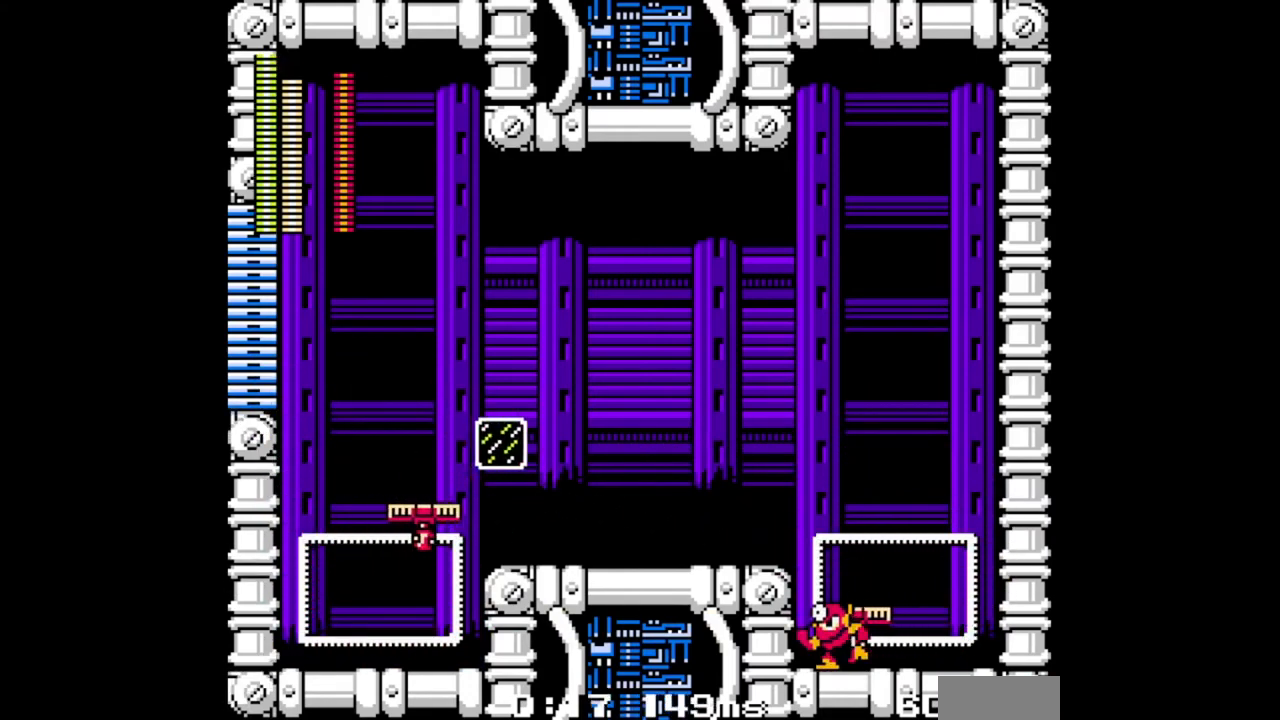
{"buttons": ["B", "DPAD_RIGHT"], "events": [[100, "R1", "down"], [167, "R1", "up"], [333, "R1", "down"], [400, "R1", "up"]]}
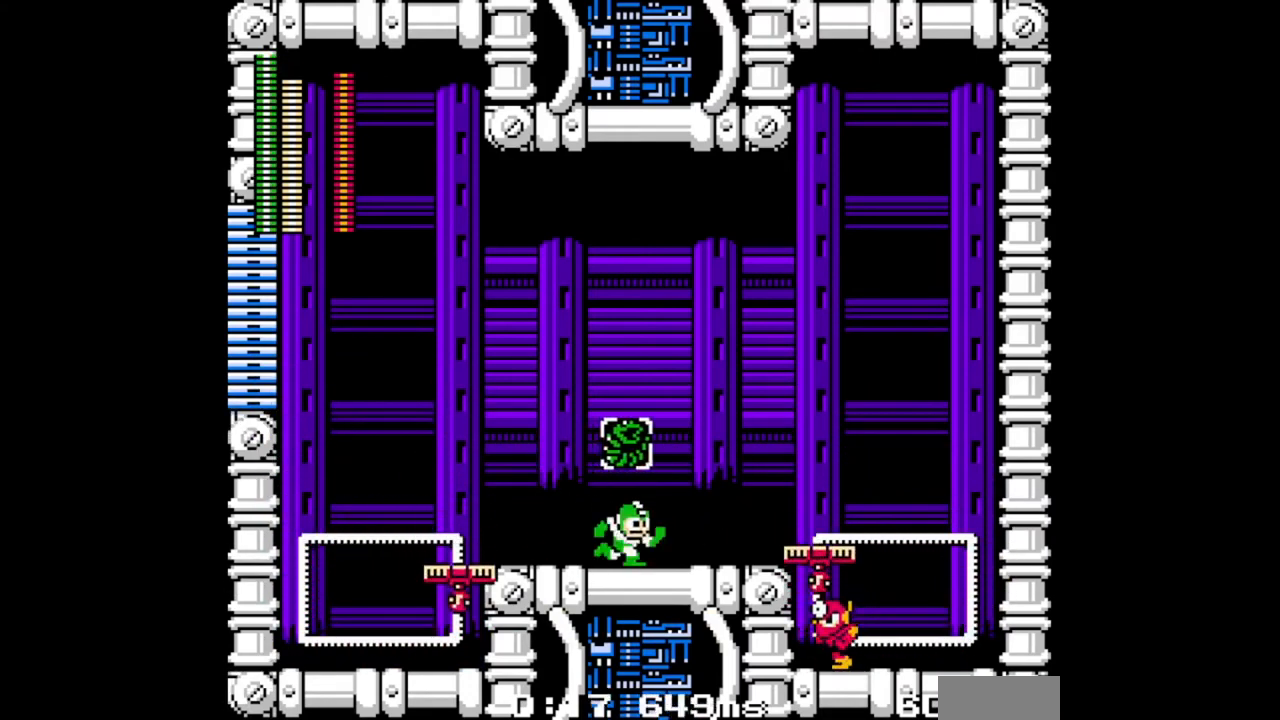
{"buttons": ["DPAD_RIGHT"], "events": [[100, "DPAD_RIGHT", "up"], [267, "B", "up"], [433, "DPAD_RIGHT", "down"]]}
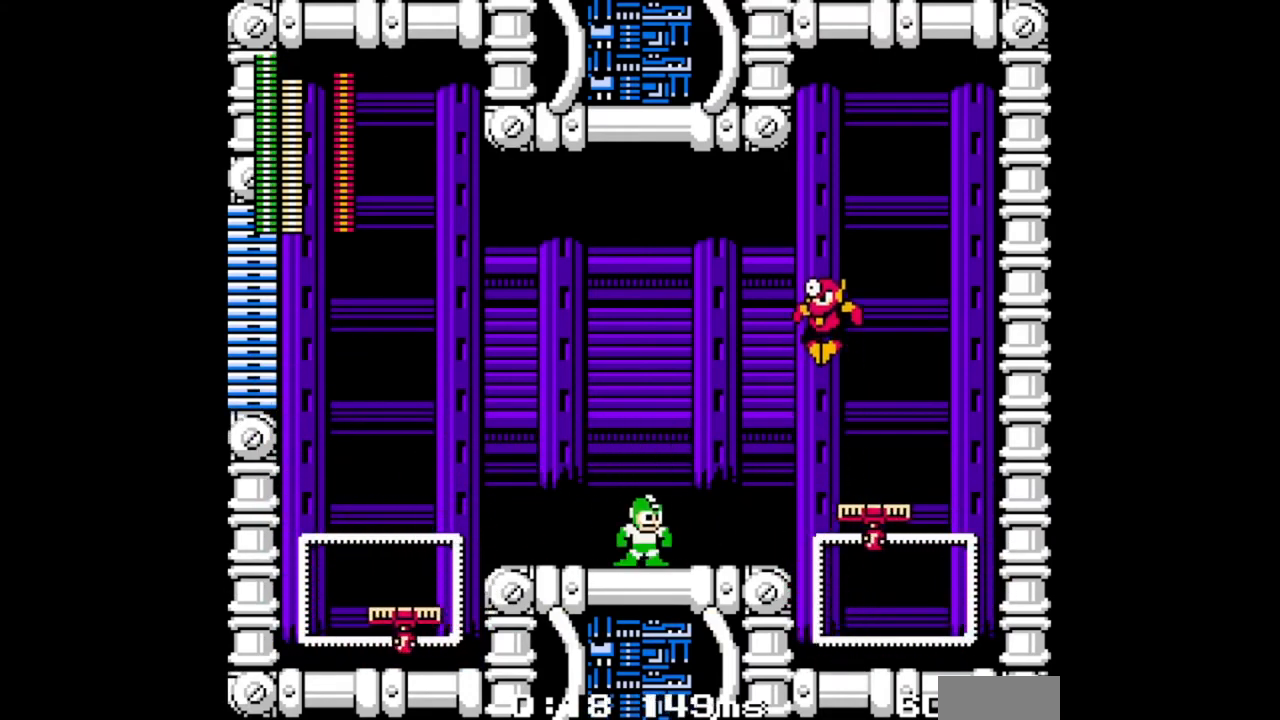
{"buttons": [], "events": [[267, "B", "down"], [367, "B", "up"], [467, "DPAD_RIGHT", "up"]]}
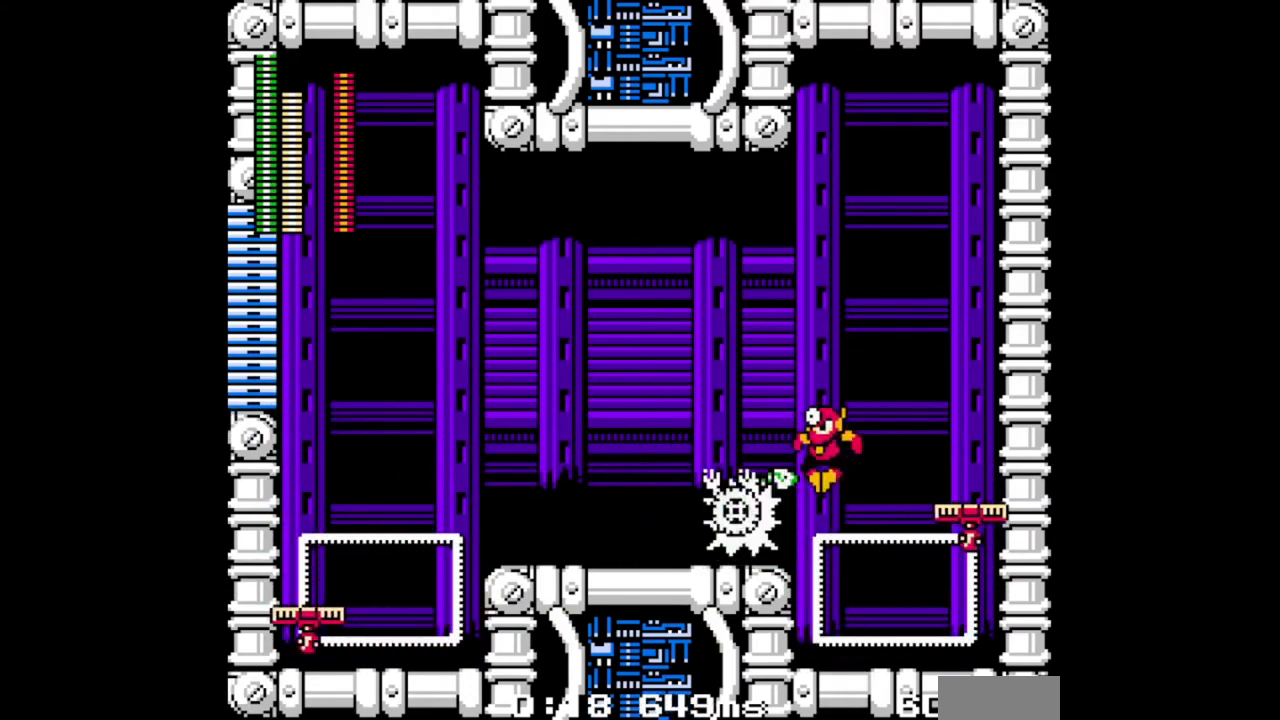
{"buttons": ["DPAD_RIGHT"], "events": [[400, "DPAD_RIGHT", "down"]]}
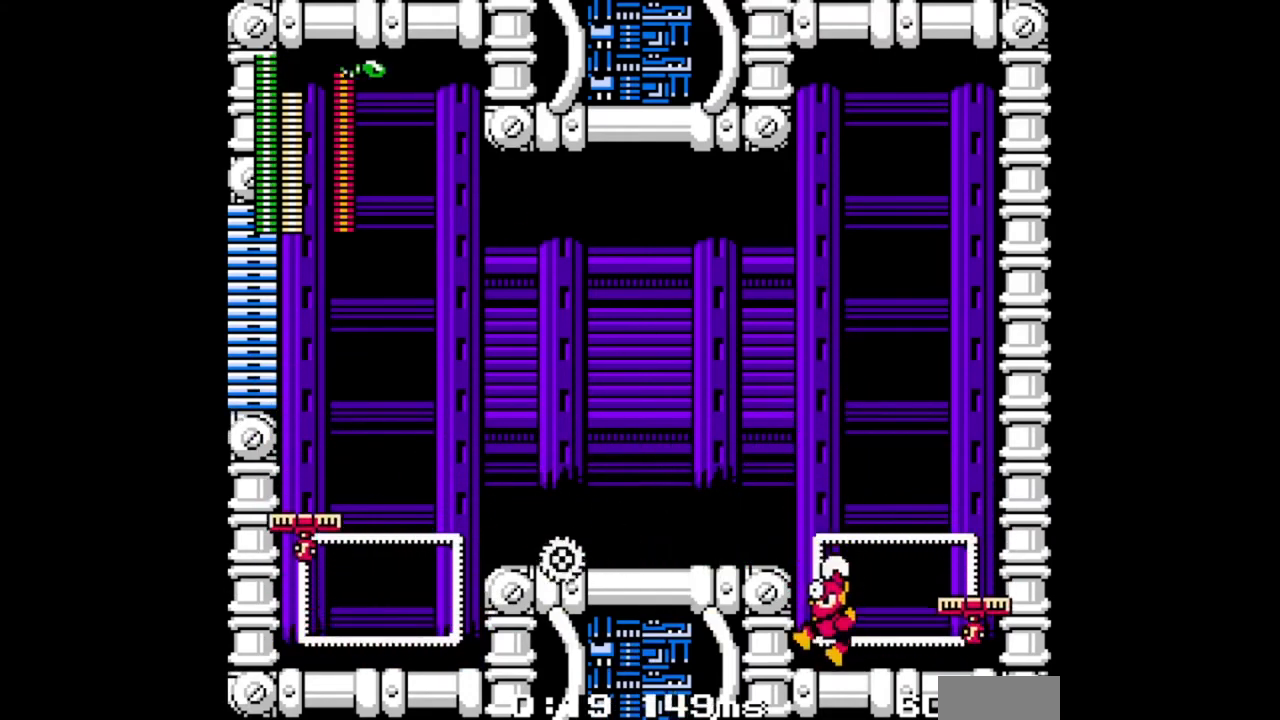
{"buttons": ["DPAD_RIGHT"], "events": [[167, "R1", "down"], [200, "DPAD_RIGHT", "up"], [267, "R1", "up"], [300, "DPAD_RIGHT", "down"]]}
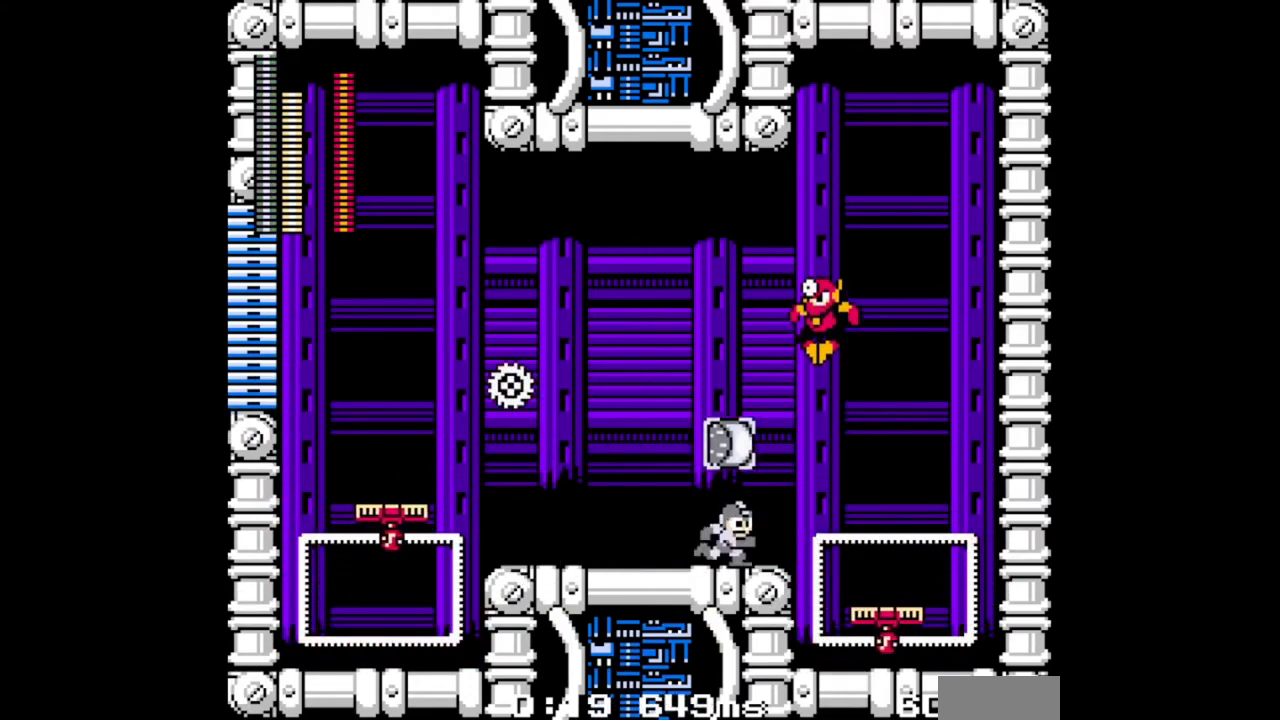
{"buttons": [], "events": [[100, "DPAD_RIGHT", "up"], [233, "B", "down"], [333, "B", "up"]]}
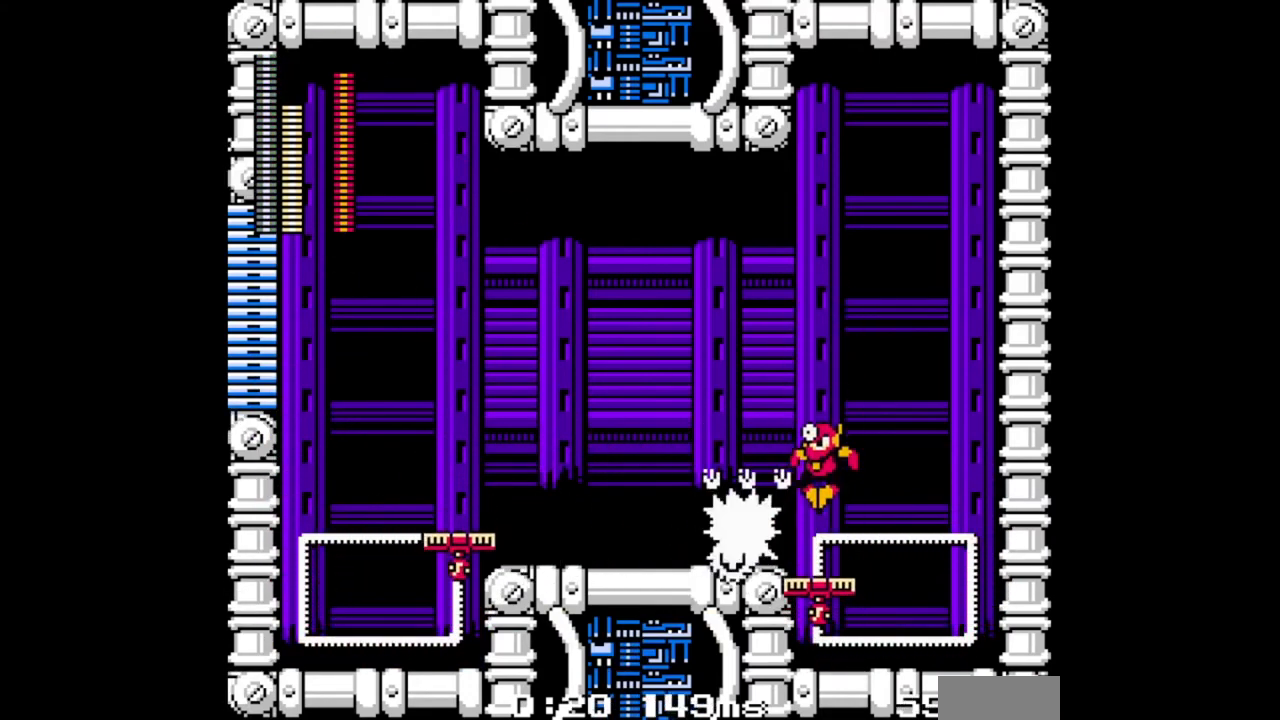
{"buttons": ["DPAD_RIGHT"], "events": [[67, "DPAD_RIGHT", "down"], [233, "DPAD_RIGHT", "up"], [367, "DPAD_RIGHT", "down"]]}
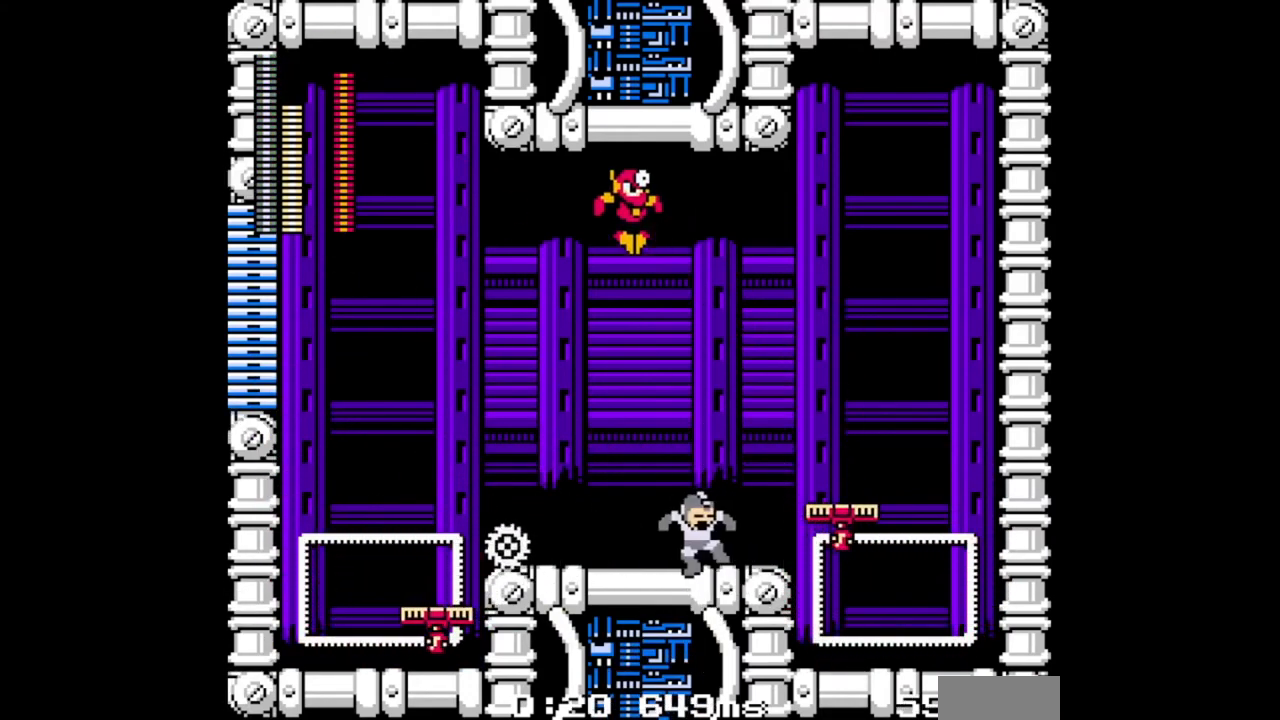
{"buttons": ["DPAD_LEFT"], "events": [[33, "DPAD_RIGHT", "up"], [100, "DPAD_LEFT", "down"], [267, "R1", "down"], [333, "R1", "up"], [467, "B", "down"], [500, "B", "up"]]}
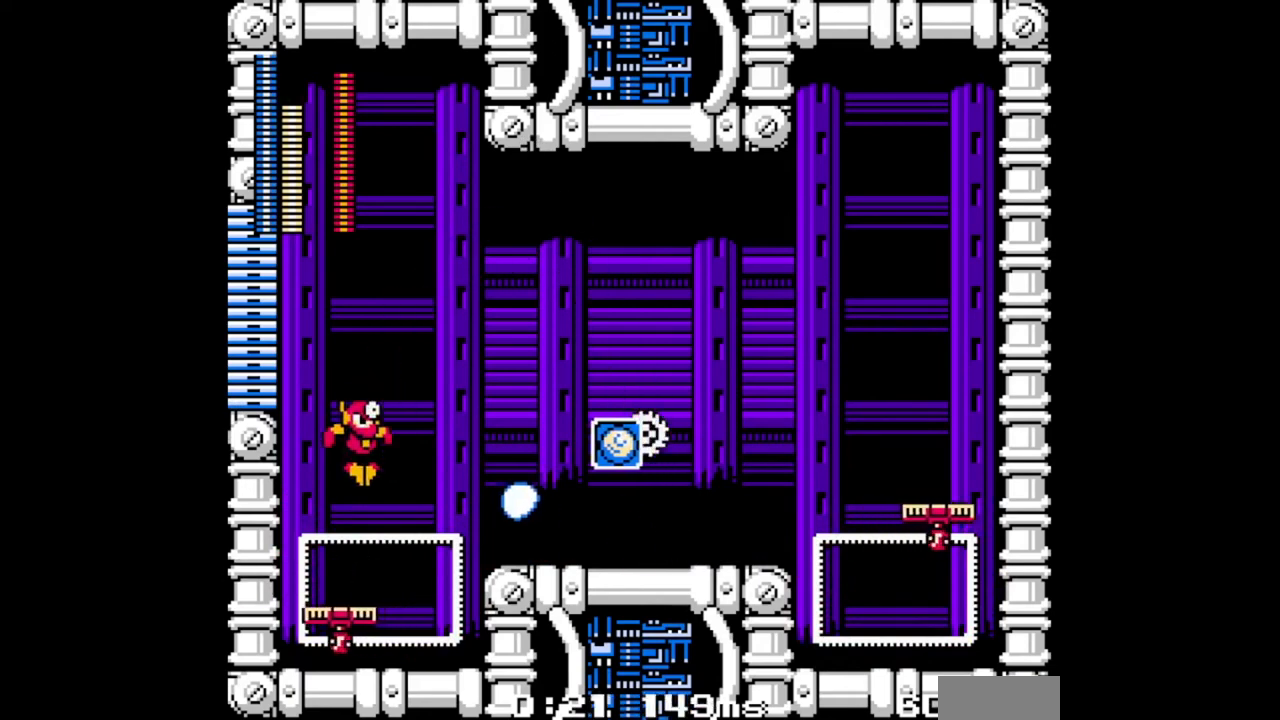
{"buttons": ["DPAD_RIGHT"], "events": [[400, "DPAD_LEFT", "up"], [500, "DPAD_RIGHT", "down"]]}
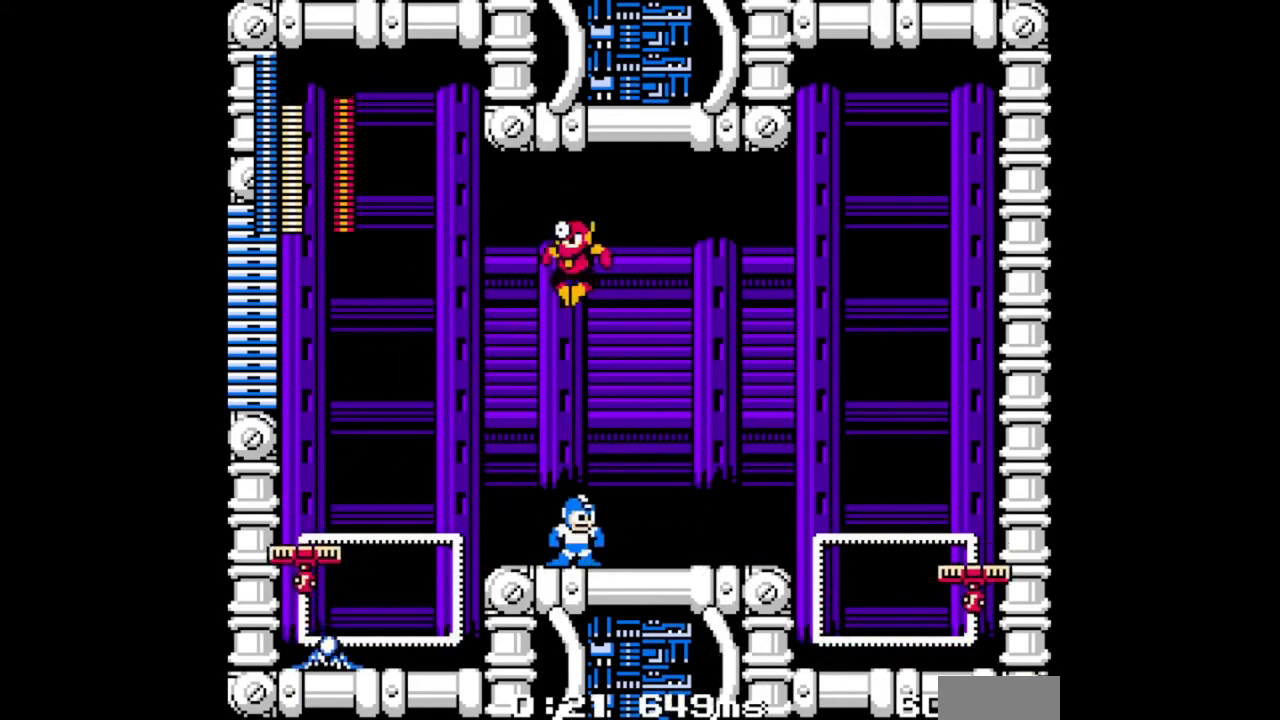
{"buttons": [], "events": [[67, "DPAD_RIGHT", "up"], [167, "DPAD_RIGHT", "down"], [400, "B", "down"], [433, "DPAD_RIGHT", "up"], [467, "B", "up"]]}
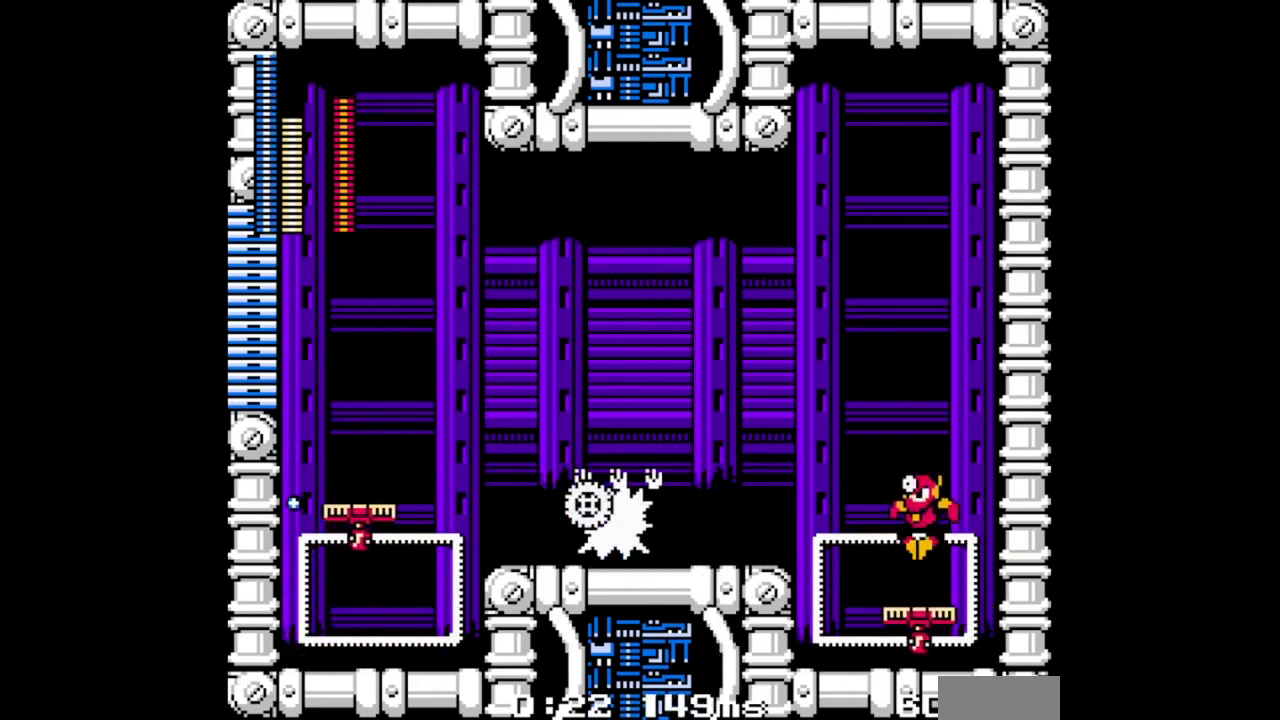
{"buttons": ["DPAD_RIGHT"], "events": [[467, "DPAD_RIGHT", "down"]]}
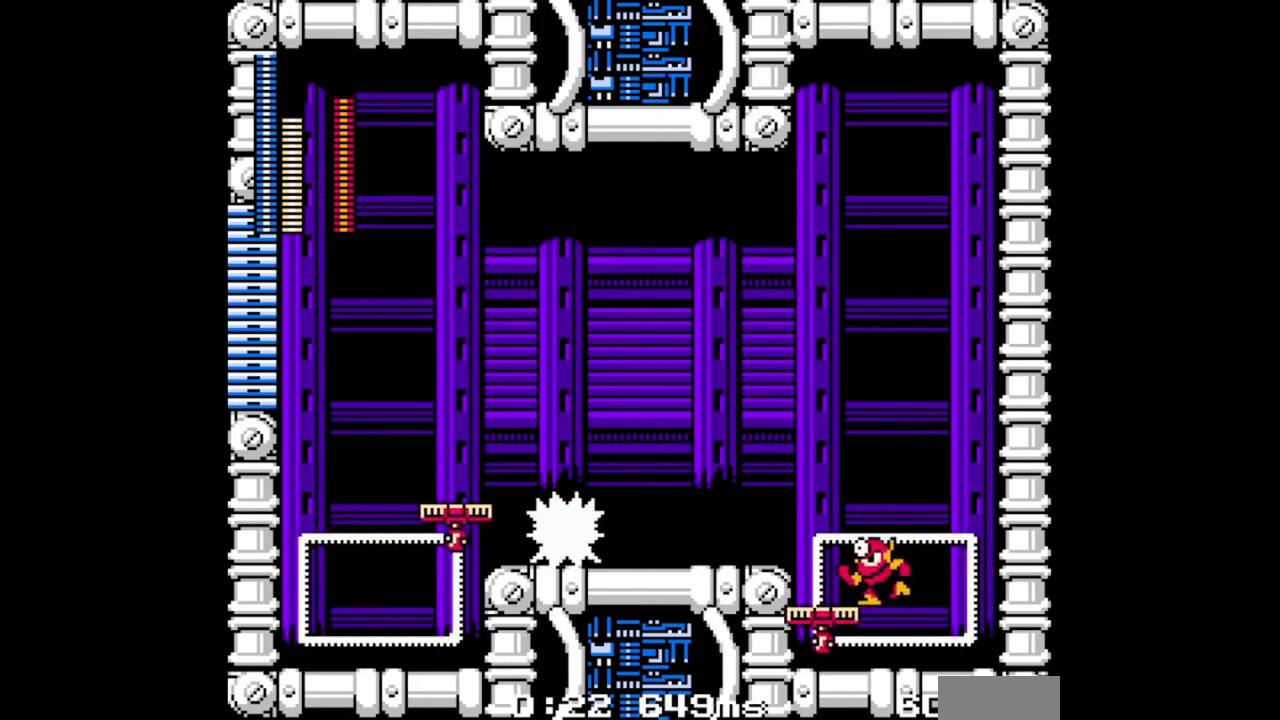
{"buttons": ["DPAD_RIGHT"], "events": []}
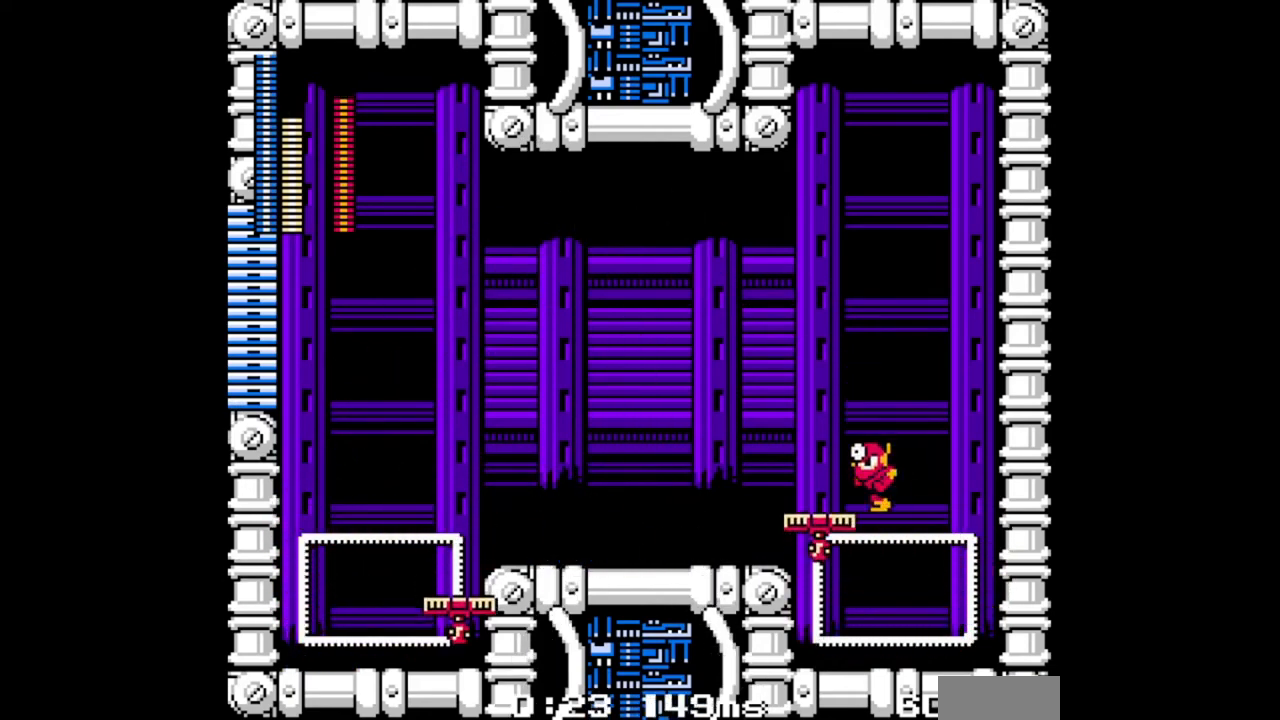
{"buttons": ["DPAD_LEFT"], "events": [[67, "DPAD_LEFT", "down"], [133, "DPAD_RIGHT", "up"]]}
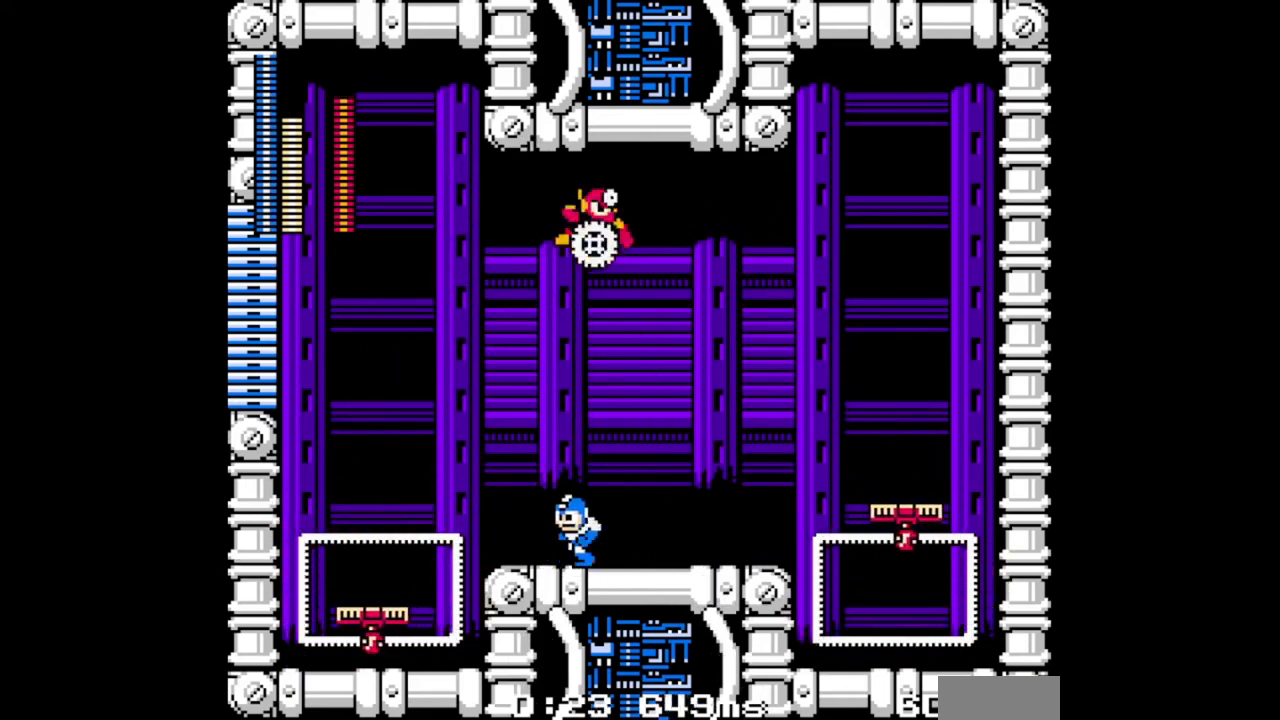
{"buttons": ["DPAD_RIGHT"], "events": [[133, "DPAD_LEFT", "up"], [133, "DPAD_RIGHT", "down"]]}